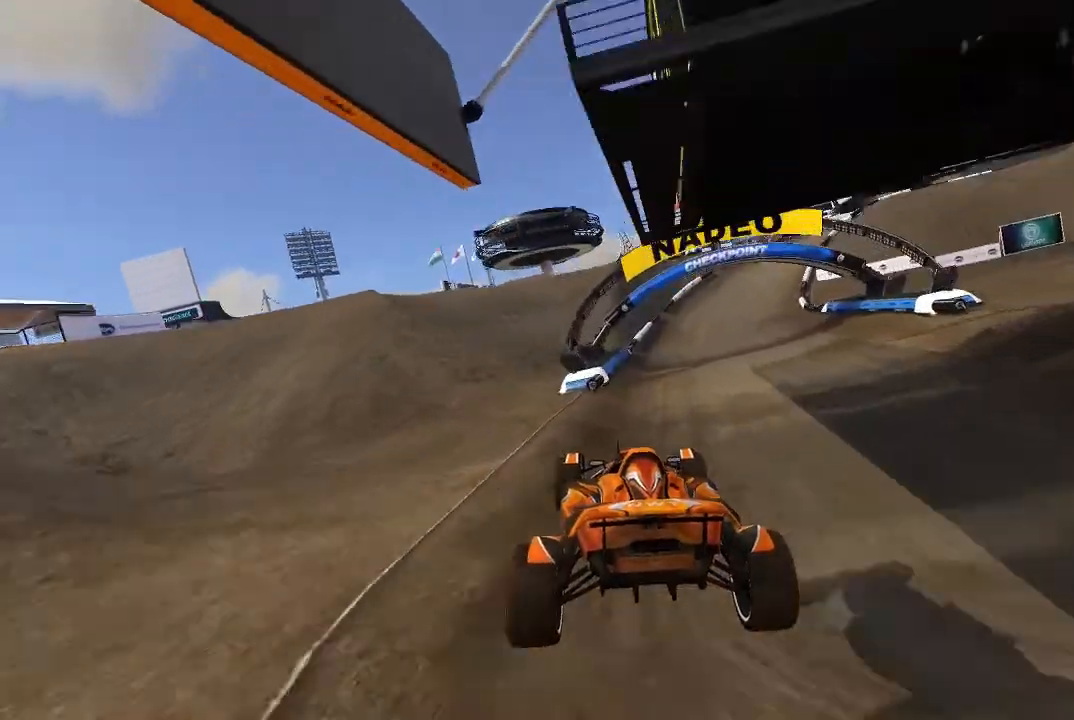
Gameplay with a controller (Xbox layout); each line is a JSON object with the inputs held at the frame after it. "events" lists button and stick changes between this image and that frame as [ms after this image, input, new state], when the widget could be followed in between. Not read: right_stick.
{"buttons": ["A"], "left_stick": "up-right", "events": [[200, "left_stick", "up-right"], [280, "left_stick", "center"], [480, "left_stick", "up-right"]]}
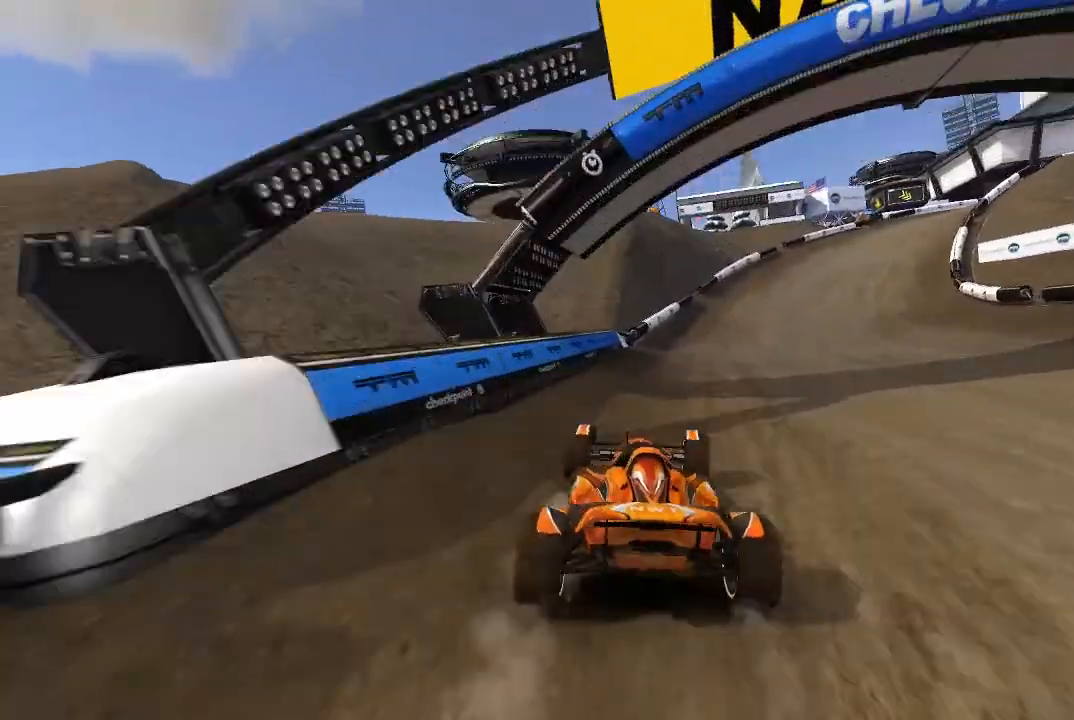
{"buttons": [], "left_stick": "up-right", "events": [[480, "A", "up"]]}
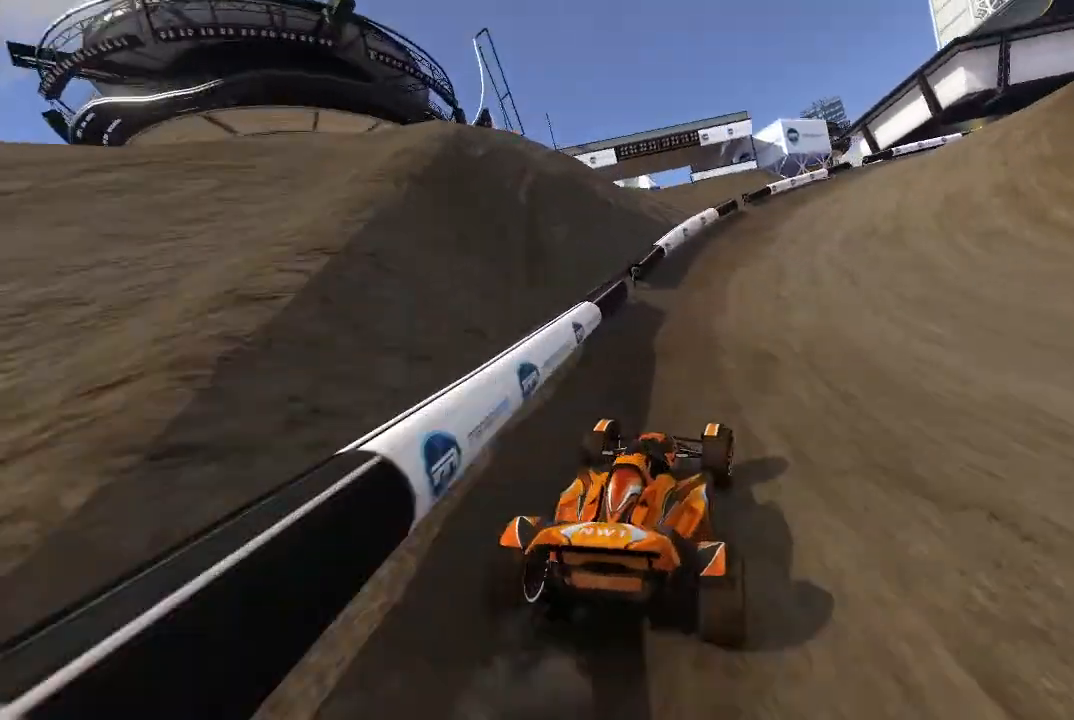
{"buttons": ["A"], "left_stick": "up-right", "events": [[180, "A", "down"]]}
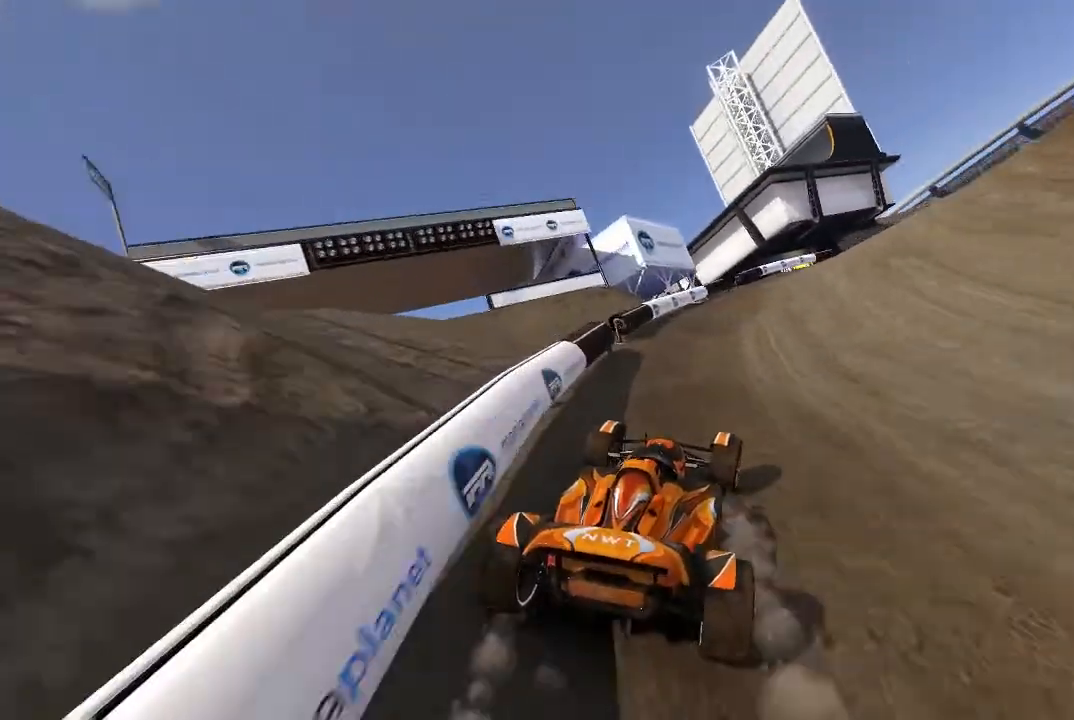
{"buttons": ["A"], "left_stick": "up-right", "events": []}
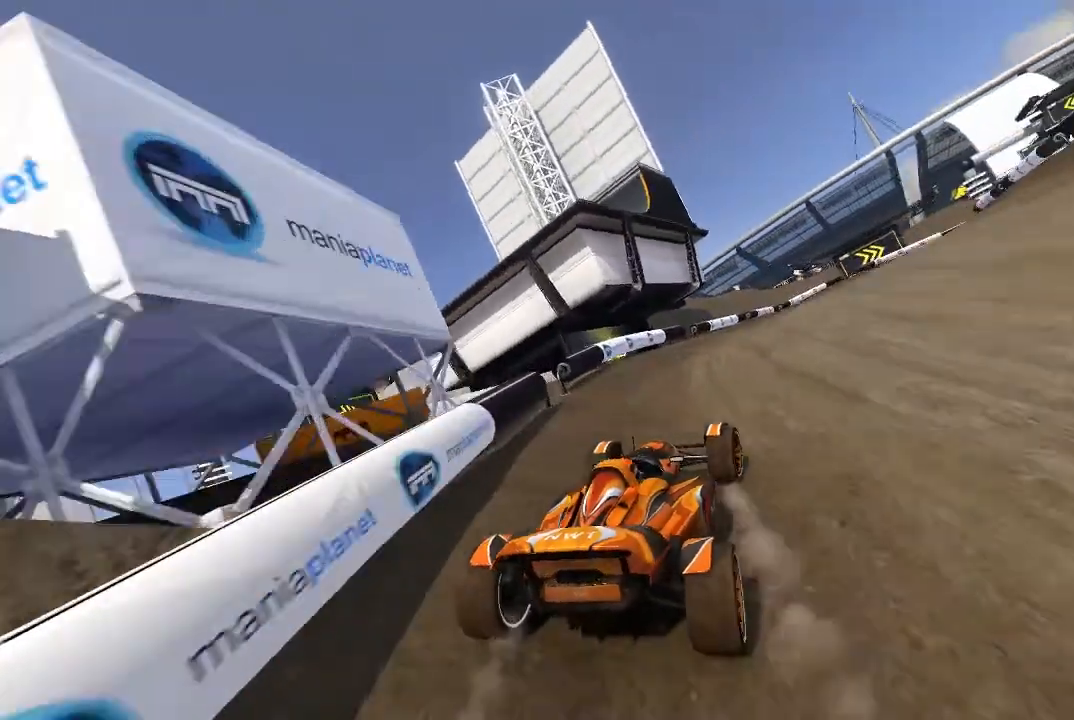
{"buttons": ["A"], "left_stick": "right", "events": [[340, "left_stick", "center"], [440, "left_stick", "right"]]}
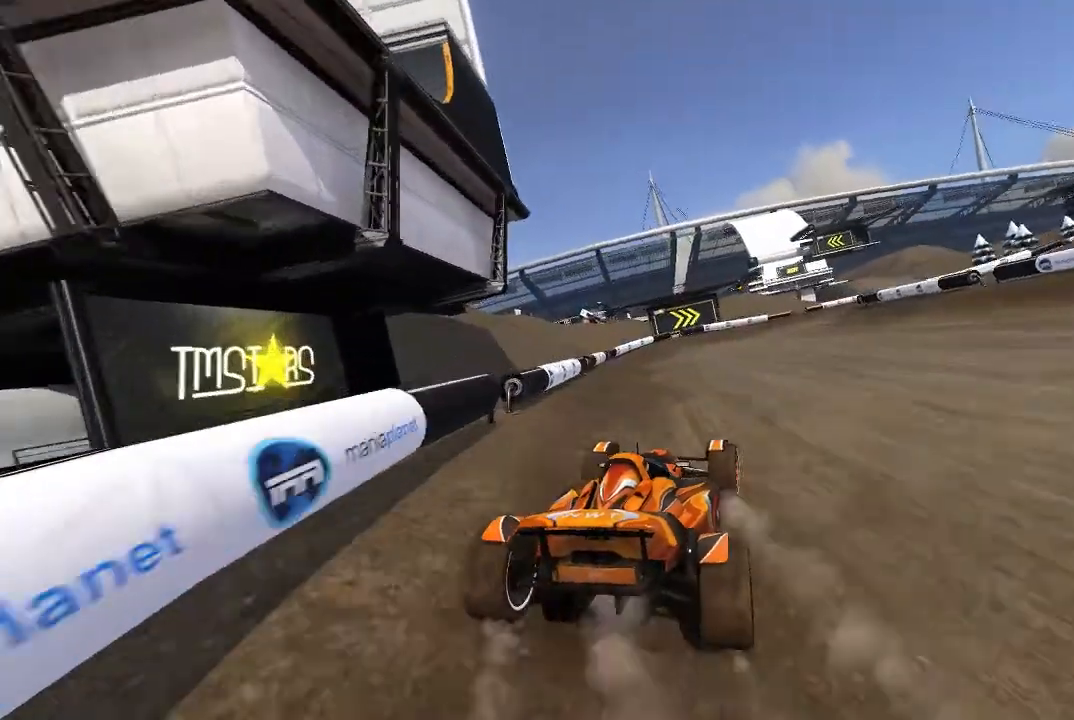
{"buttons": ["A"], "left_stick": "up-right", "events": [[180, "left_stick", "up-right"], [380, "left_stick", "right"], [440, "left_stick", "up-right"]]}
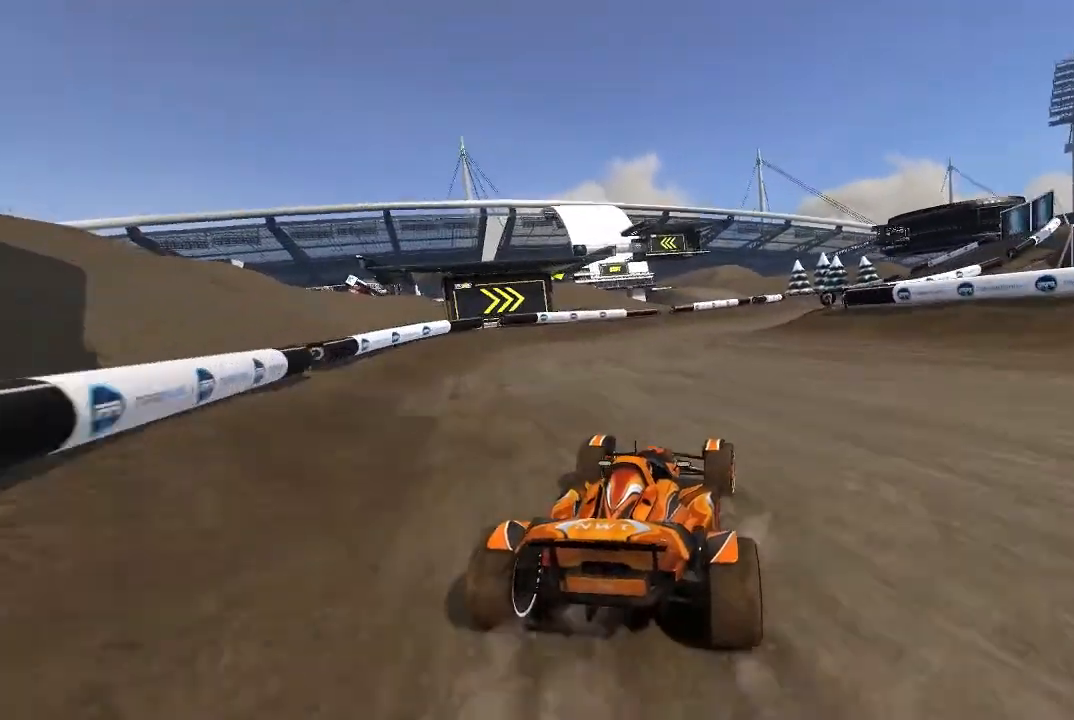
{"buttons": ["A"], "left_stick": "center", "events": [[440, "left_stick", "center"]]}
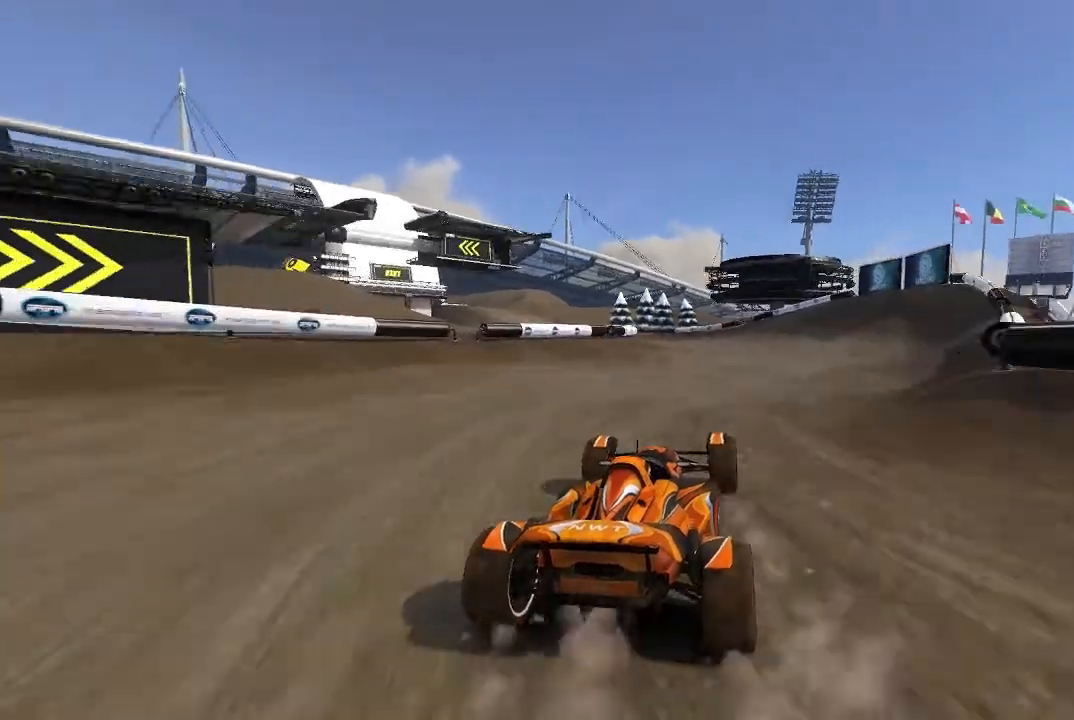
{"buttons": ["A"], "left_stick": "up-left", "events": [[380, "left_stick", "up-left"]]}
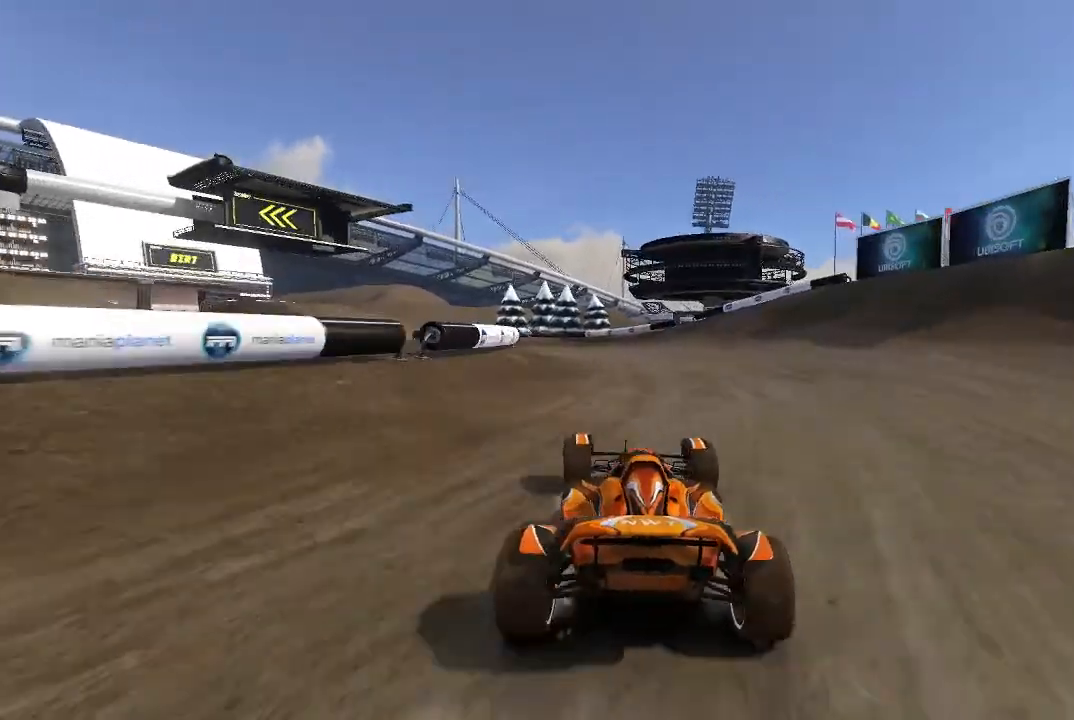
{"buttons": ["A"], "left_stick": "up-left", "events": []}
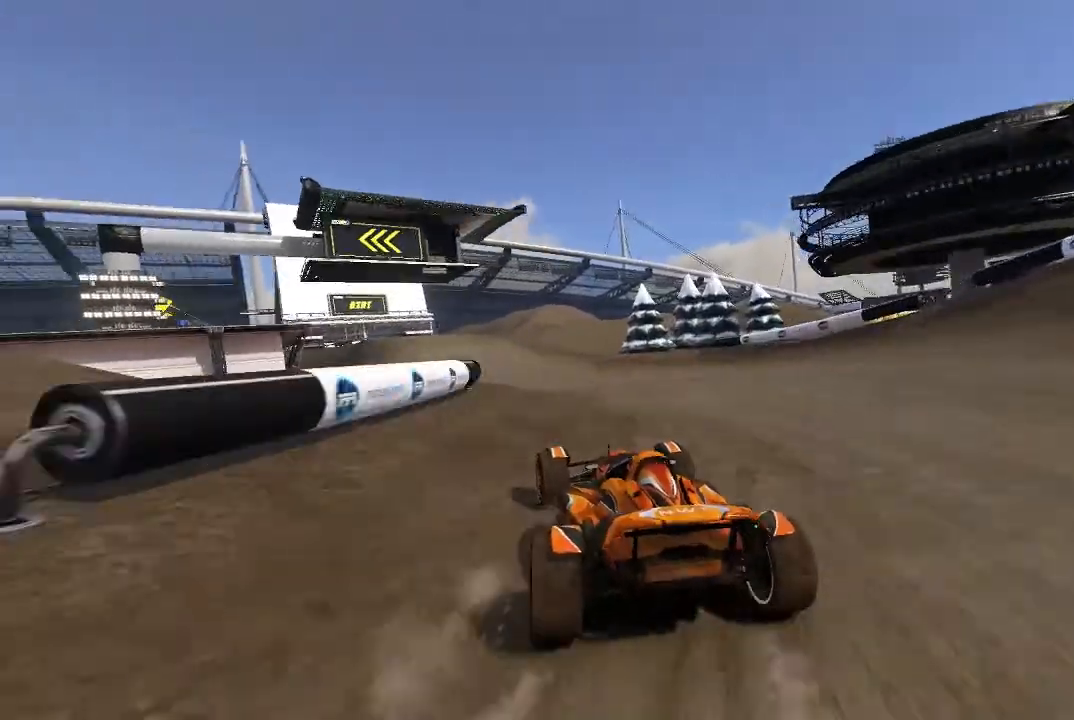
{"buttons": ["A"], "left_stick": "center", "events": [[40, "left_stick", "center"], [200, "left_stick", "up-left"], [300, "left_stick", "center"]]}
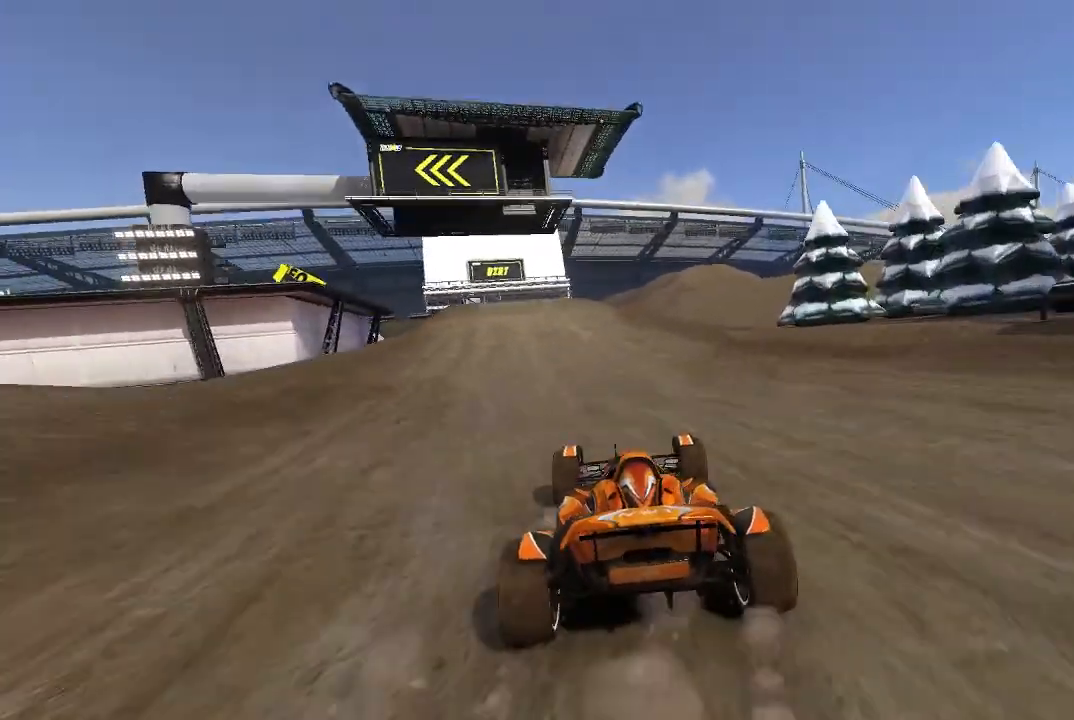
{"buttons": ["A"], "left_stick": "up-left", "events": [[40, "left_stick", "up-left"]]}
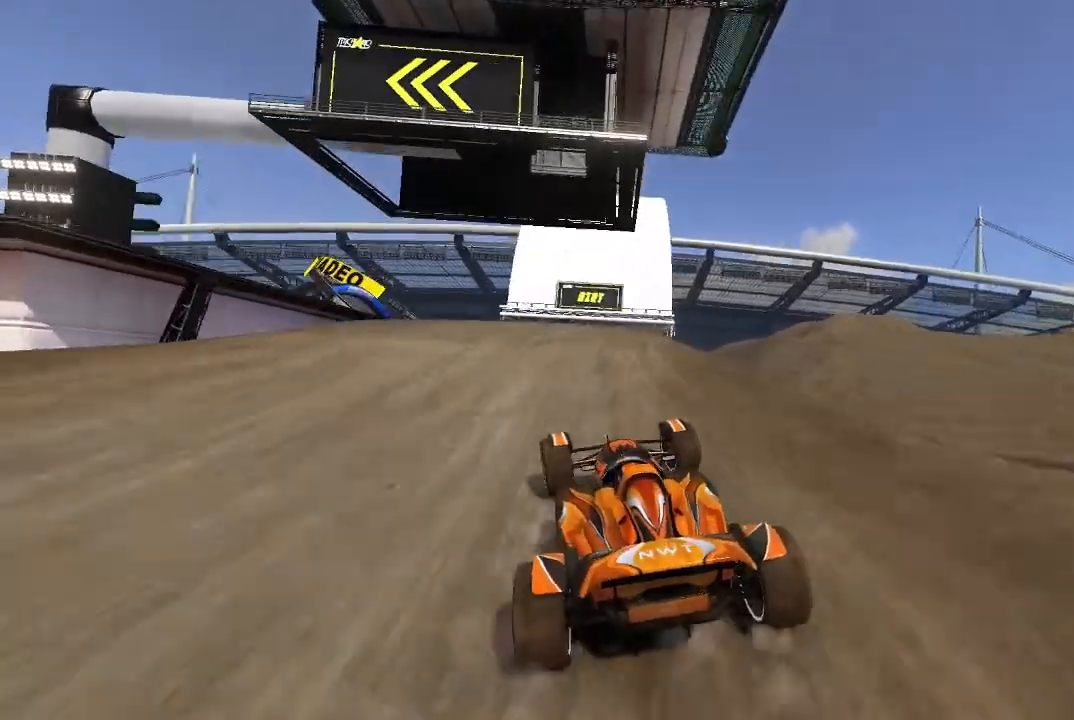
{"buttons": ["A"], "left_stick": "up-left", "events": [[400, "left_stick", "center"], [500, "left_stick", "up-left"]]}
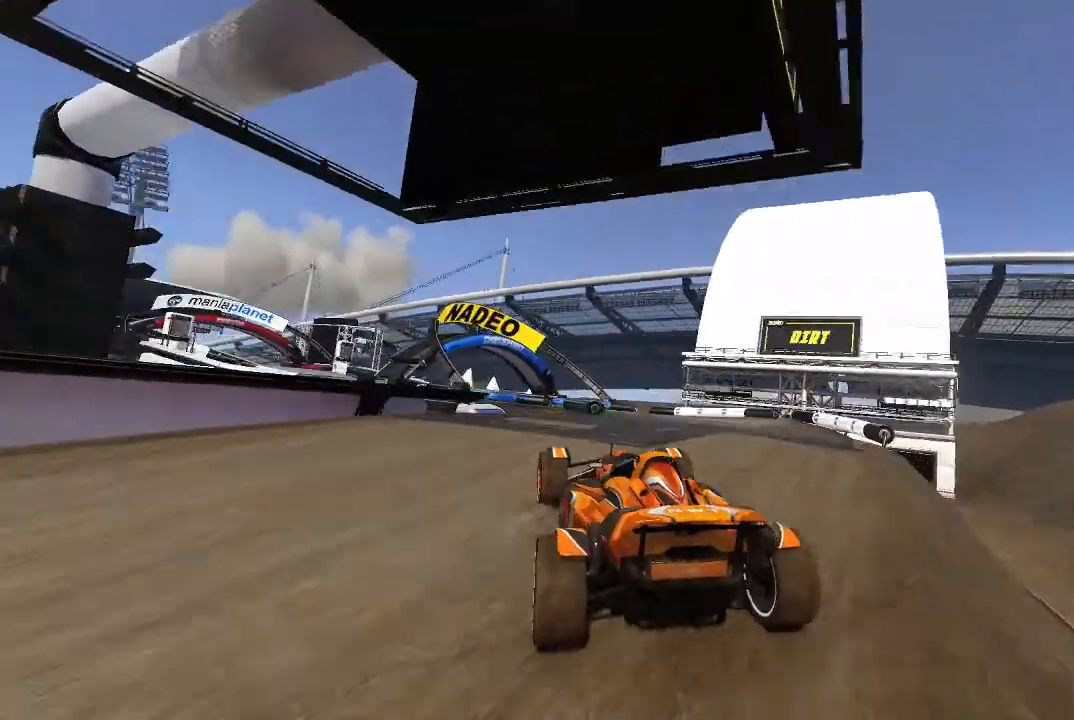
{"buttons": ["A"], "left_stick": "up-left", "events": [[100, "left_stick", "center"], [200, "left_stick", "up-left"], [340, "left_stick", "center"], [440, "left_stick", "up-left"]]}
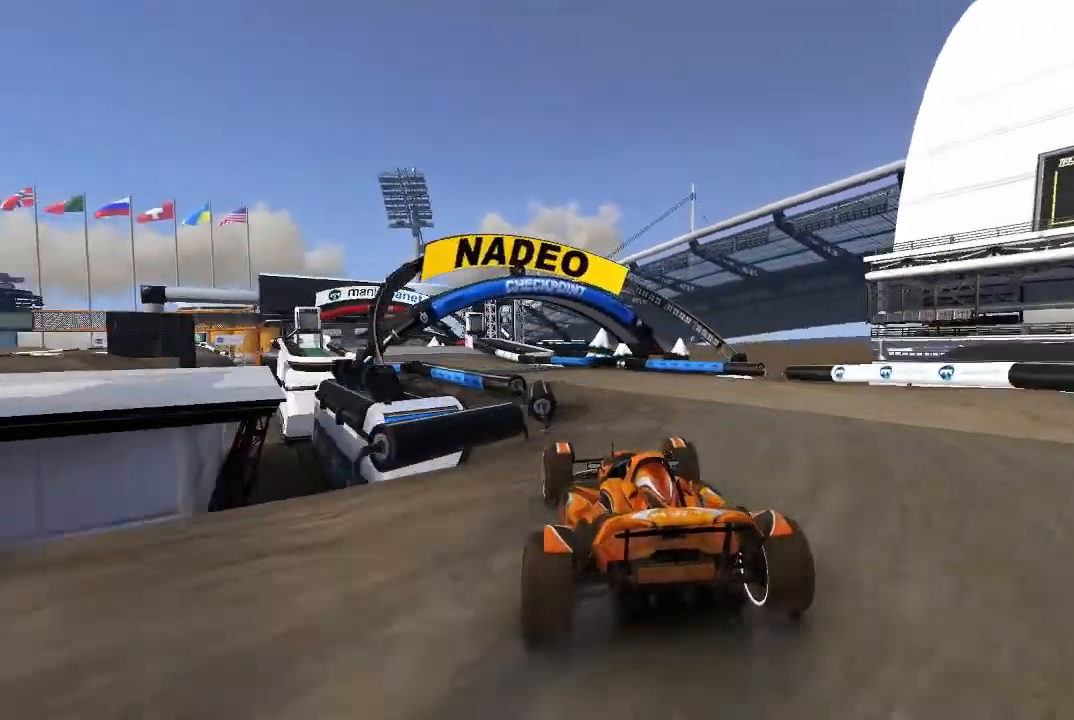
{"buttons": ["A"], "left_stick": "center", "events": [[40, "left_stick", "center"], [100, "left_stick", "up-left"], [200, "left_stick", "center"], [300, "left_stick", "up-left"], [400, "left_stick", "center"]]}
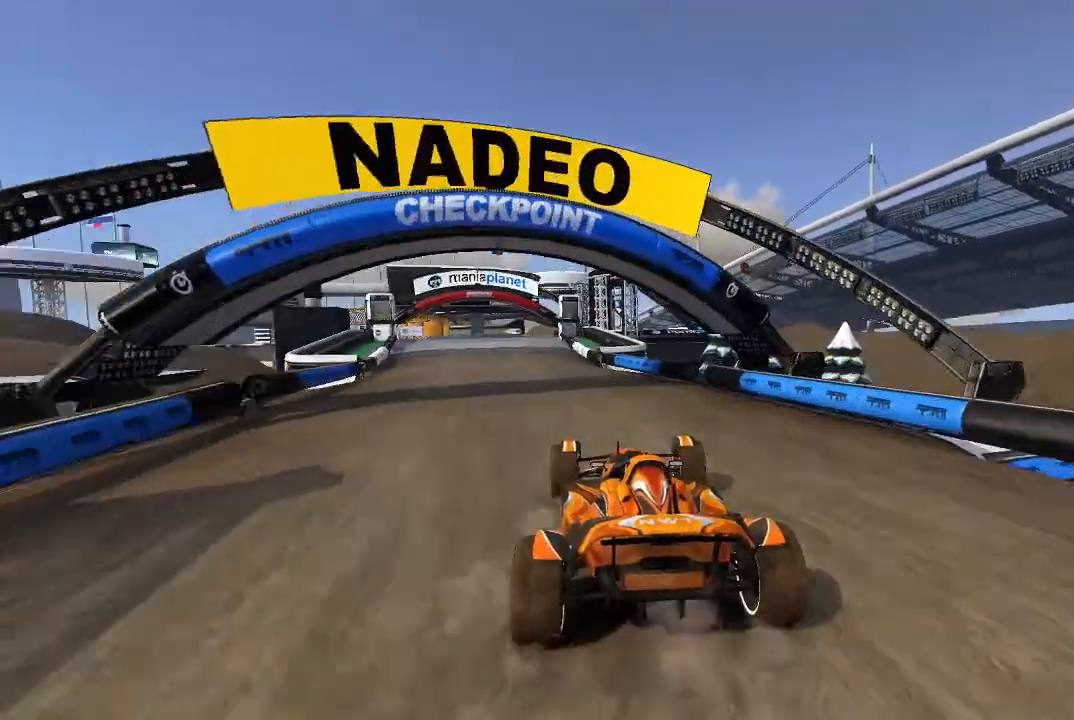
{"buttons": ["A"], "left_stick": "center", "events": [[40, "left_stick", "up-left"], [140, "left_stick", "center"], [300, "left_stick", "up-left"], [380, "left_stick", "center"]]}
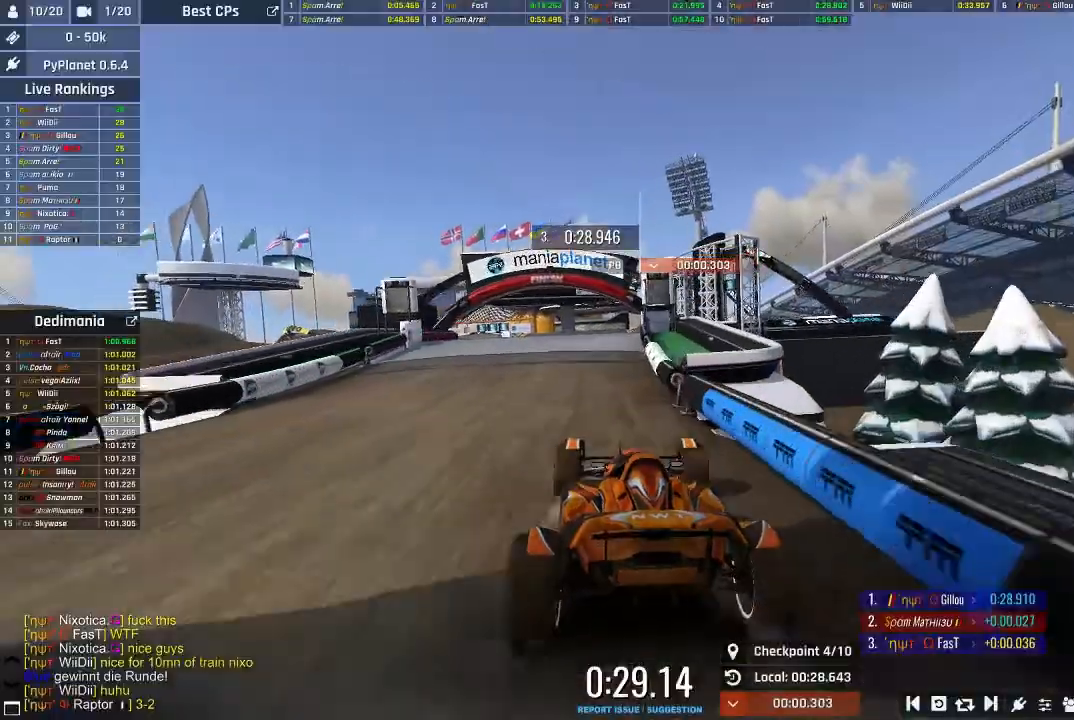
{"buttons": ["A"], "left_stick": "center", "events": [[100, "left_stick", "up-left"], [180, "left_stick", "center"], [340, "left_stick", "up-left"], [400, "left_stick", "center"]]}
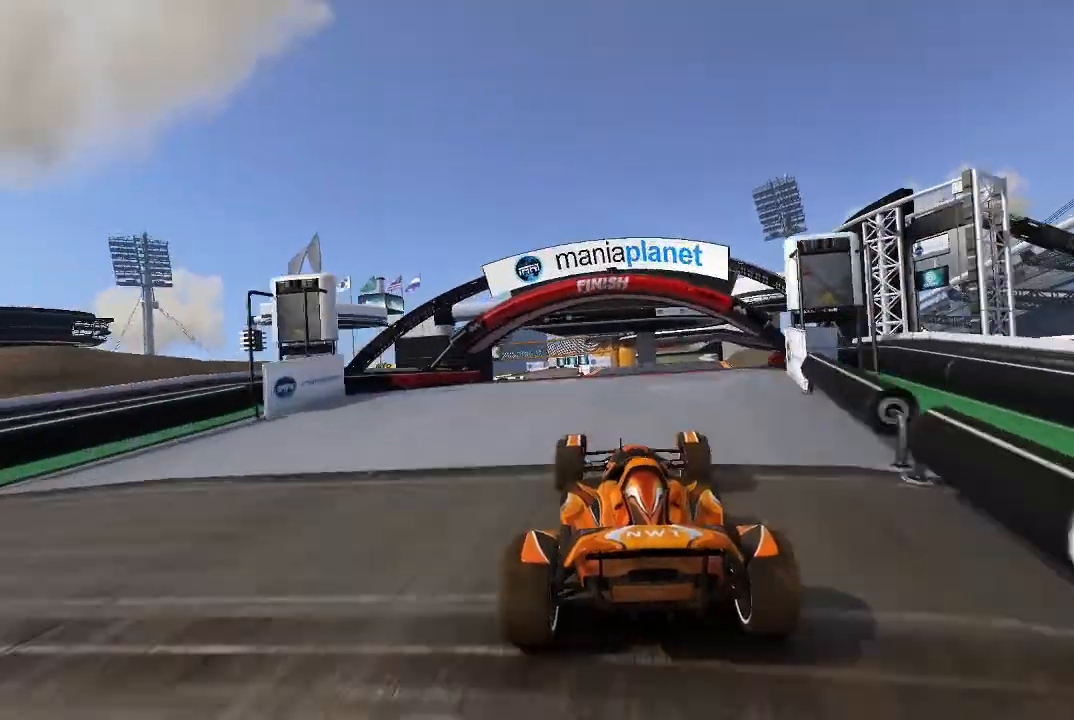
{"buttons": ["A"], "left_stick": "center", "events": []}
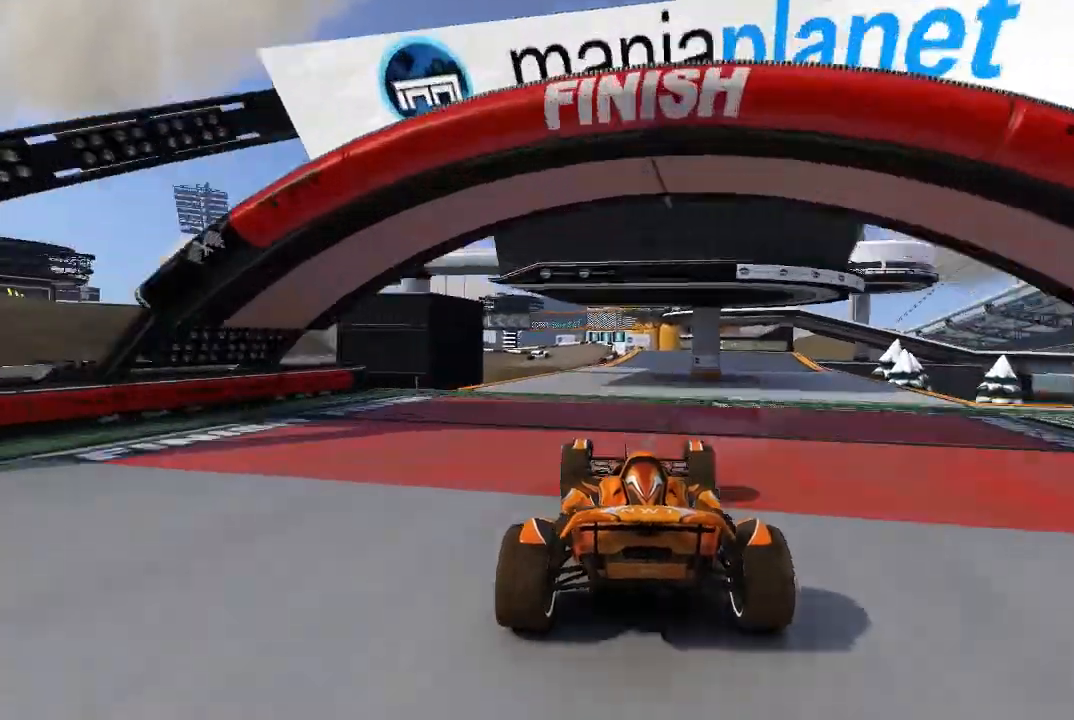
{"buttons": ["A"], "left_stick": "center", "events": []}
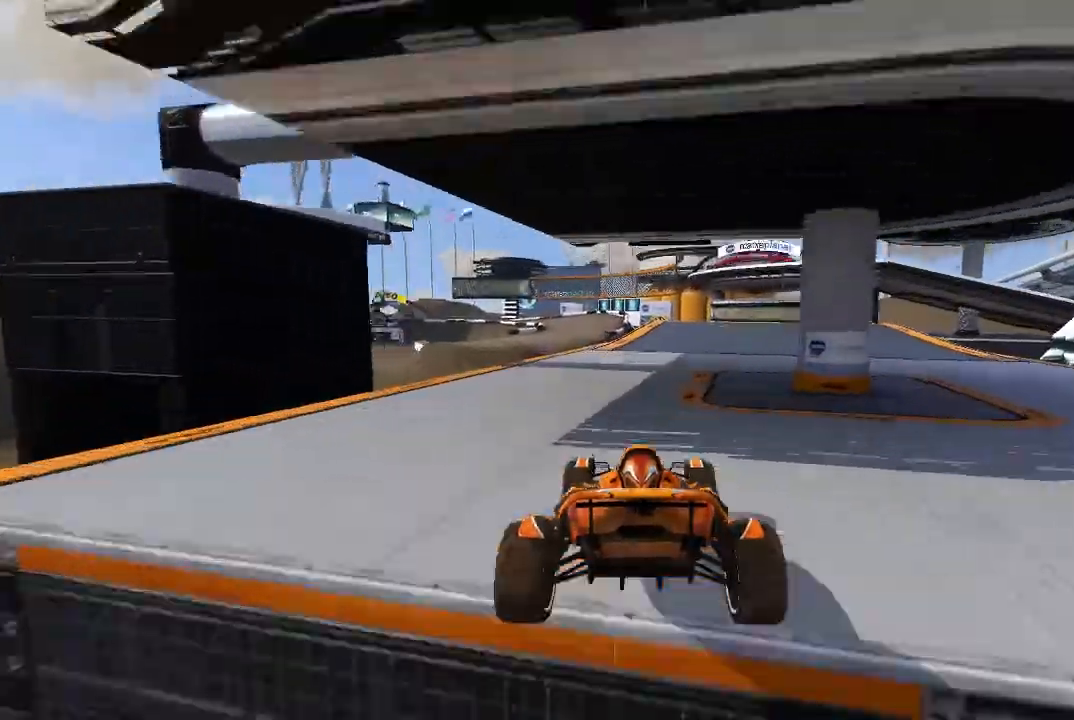
{"buttons": ["A"], "left_stick": "up-left", "events": [[440, "left_stick", "up-left"]]}
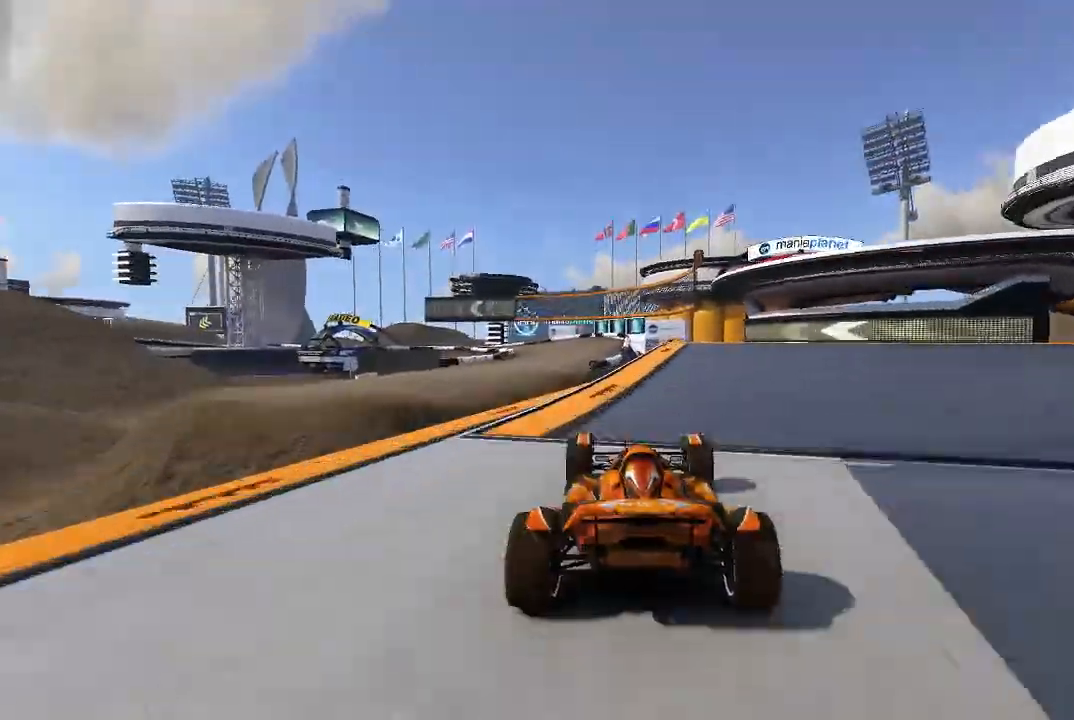
{"buttons": ["A"], "left_stick": "center", "events": [[180, "left_stick", "center"]]}
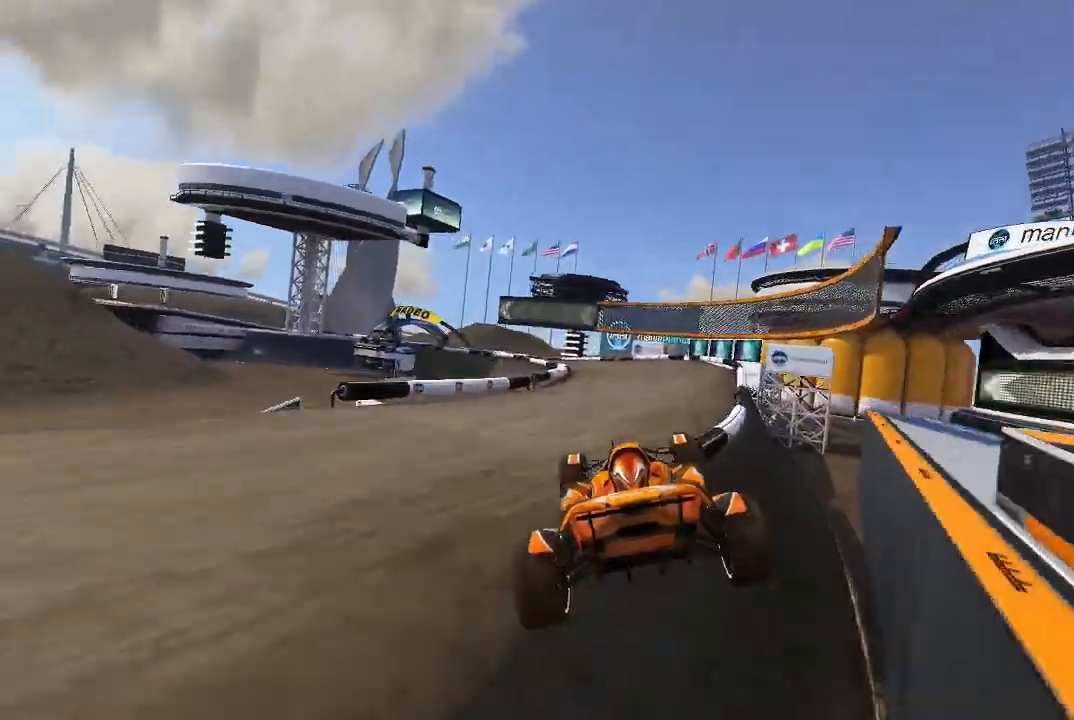
{"buttons": ["A"], "left_stick": "center", "events": [[280, "left_stick", "up-left"], [440, "left_stick", "center"]]}
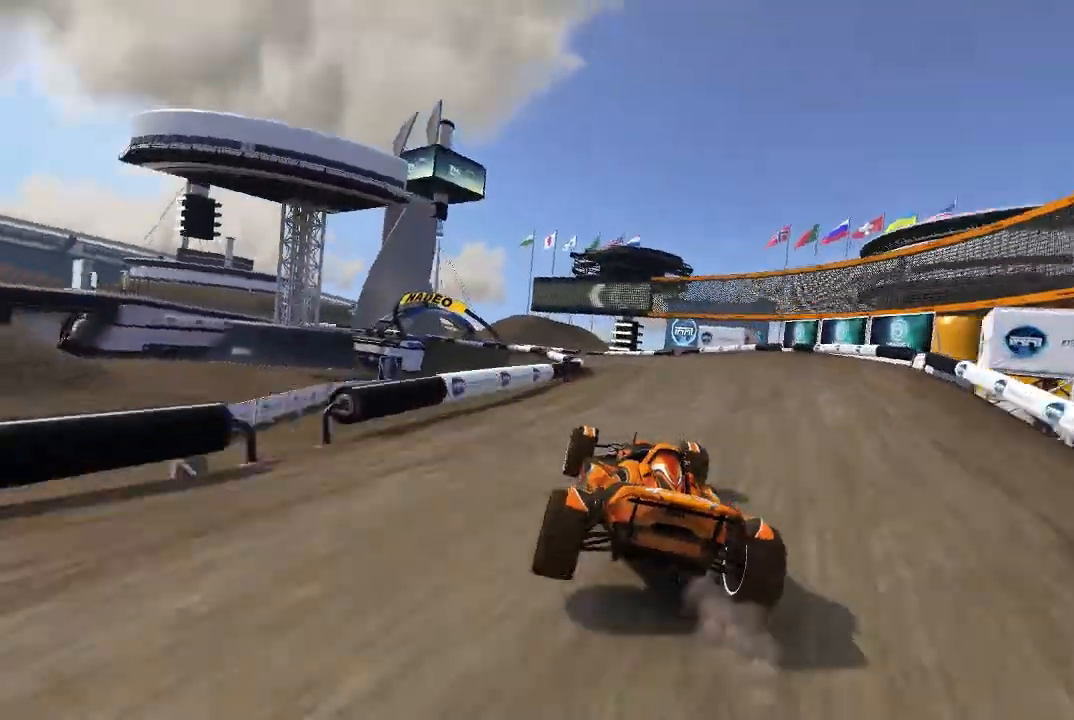
{"buttons": ["A"], "left_stick": "up-left", "events": [[100, "left_stick", "up-left"], [300, "left_stick", "center"], [400, "left_stick", "up-left"]]}
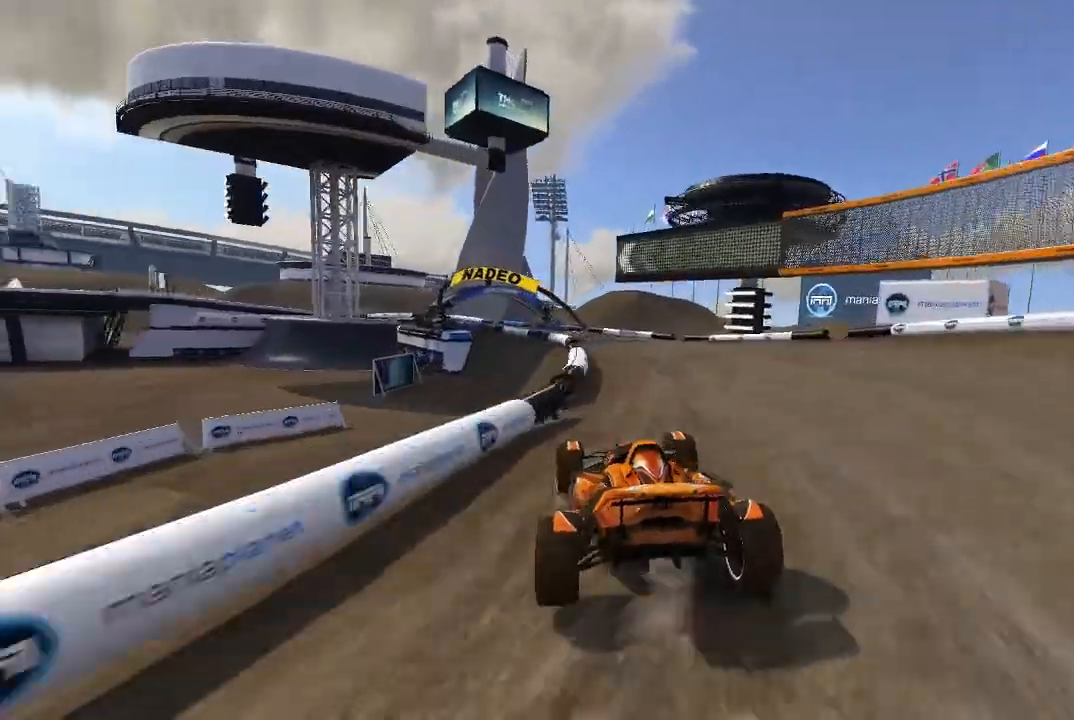
{"buttons": ["A"], "left_stick": "left", "events": [[40, "left_stick", "center"], [180, "left_stick", "up-left"], [240, "left_stick", "center"], [380, "left_stick", "left"]]}